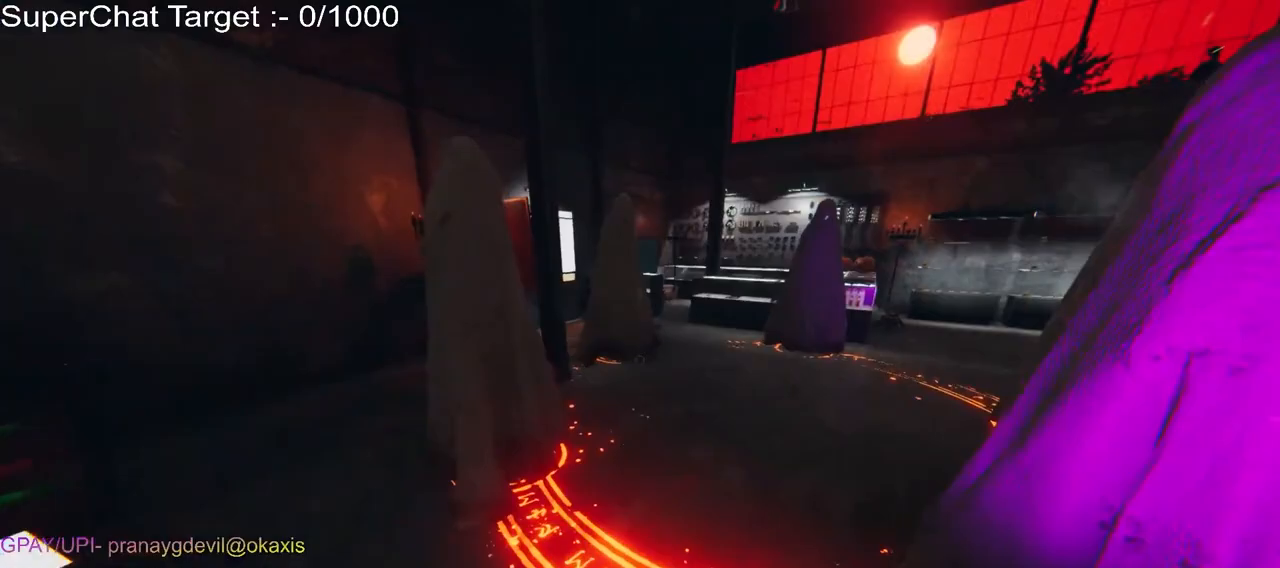
Gameplay with keyboard and mouse; each line is a JSON object with the keys and mouse buttons held at the frame after it. "events" lists presses ("down") and releases ("up") of "a", "ctrl", "d", "e", "q", "s", "shift", "space", "w", "mouse_left", "mouse_wheel", "mouse_right", "mouse_mb4" and "mouse_mb5" between this image and that frame as [ms after this image, input, new state], when the widget could be followed in between. "mouse_left", "mouse_wheel", "mouse_right", "mouse_mb4", "mouse_mb5" = the "left", "wheel", "right", "mb4", "mb5" buttons of the "mouse" list. No other keys are recorded. "wheel" means that the mouse wheel is clicked or scrolled. Mouse movement is not recorded.
{"keys": ["a"], "mouse": [], "events": [[250, "a", "down"], [383, "w", "up"]]}
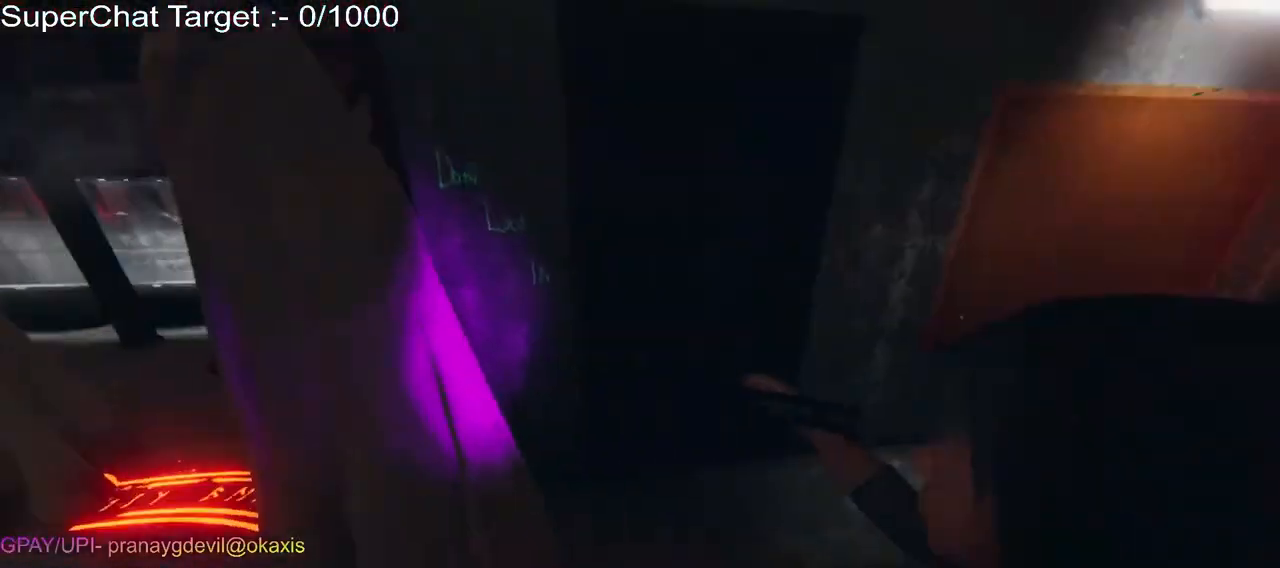
{"keys": ["a", "s"], "mouse": [], "events": [[33, "s", "down"], [183, "d", "down"], [500, "d", "up"]]}
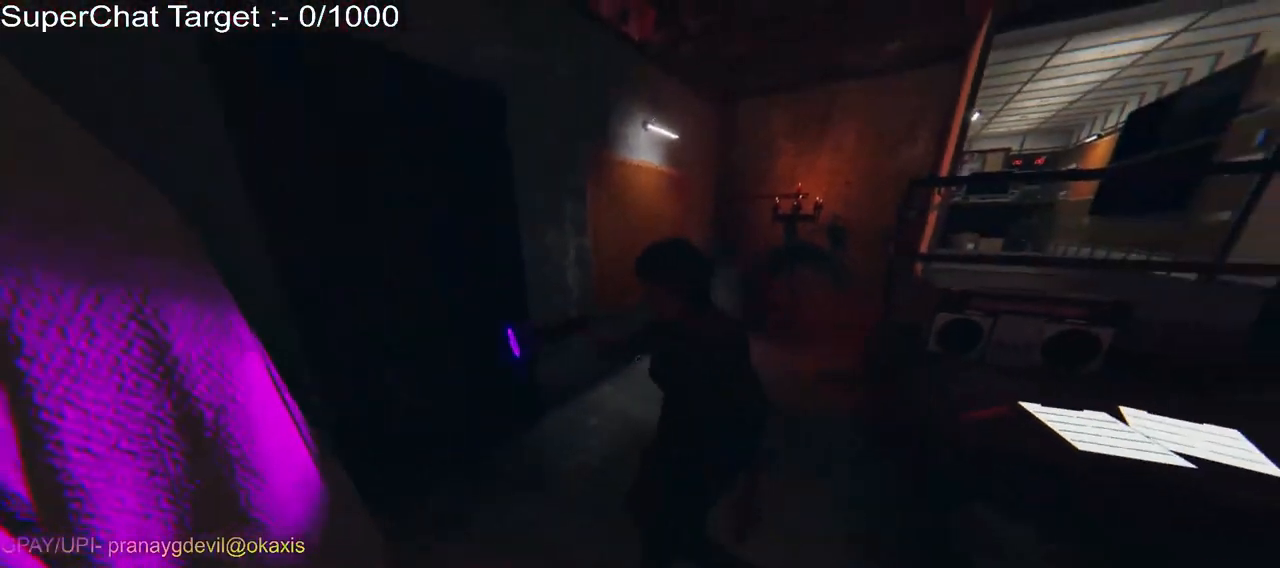
{"keys": ["a", "d", "s"], "mouse": [], "events": [[333, "d", "down"]]}
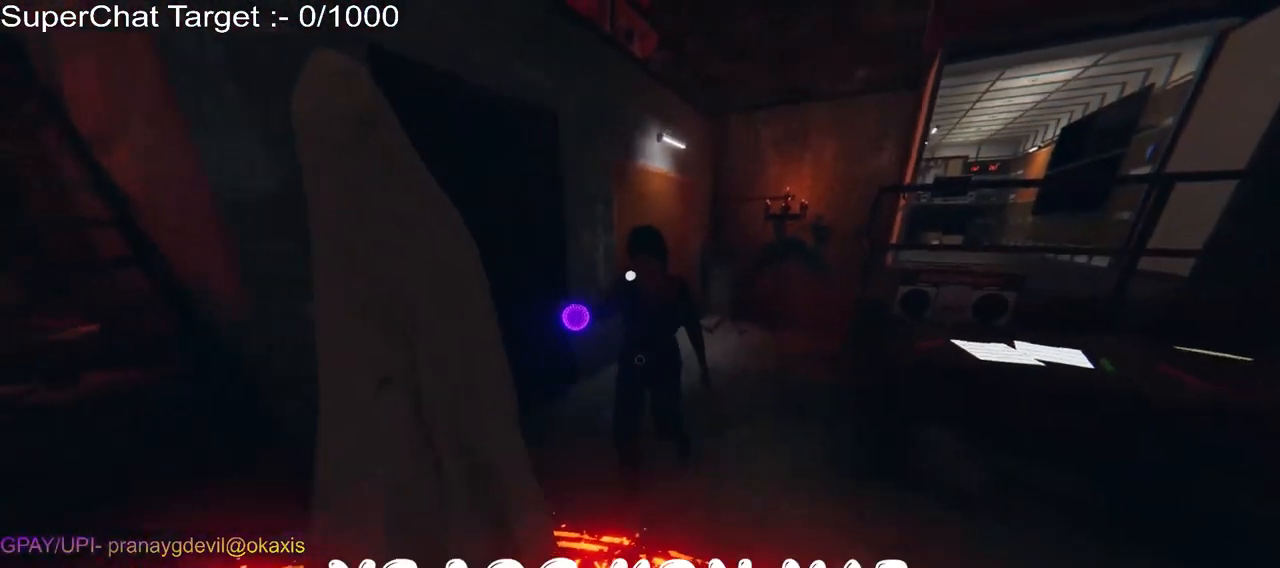
{"keys": ["a", "s"], "mouse": [], "events": [[133, "d", "up"]]}
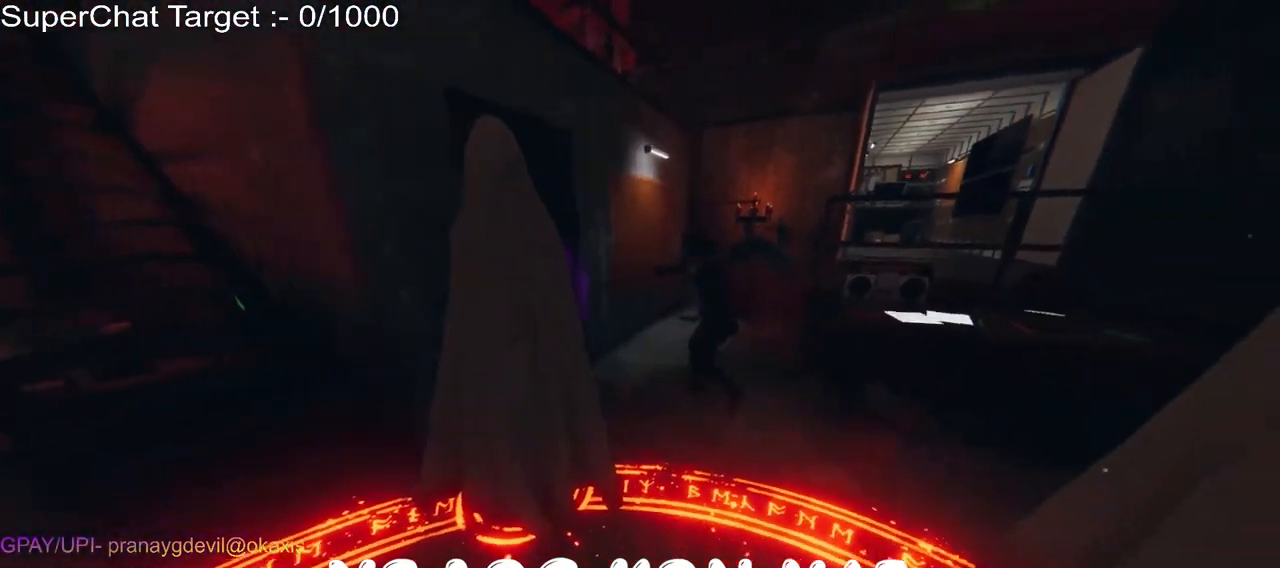
{"keys": [], "mouse": [], "events": [[217, "a", "up"], [217, "s", "up"]]}
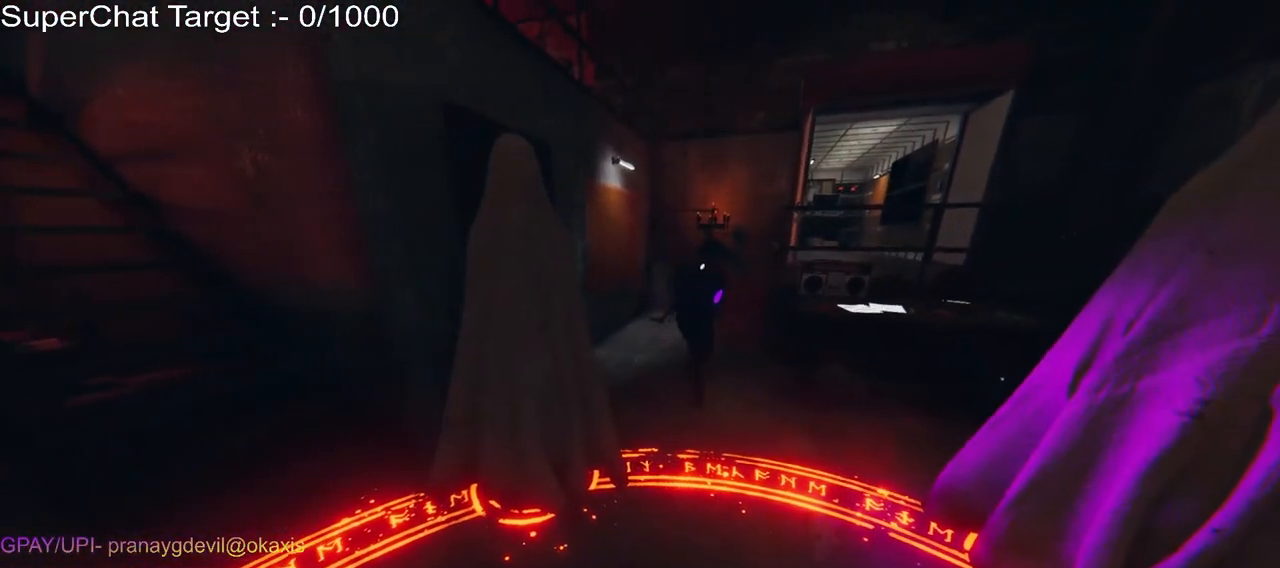
{"keys": [], "mouse": [], "events": []}
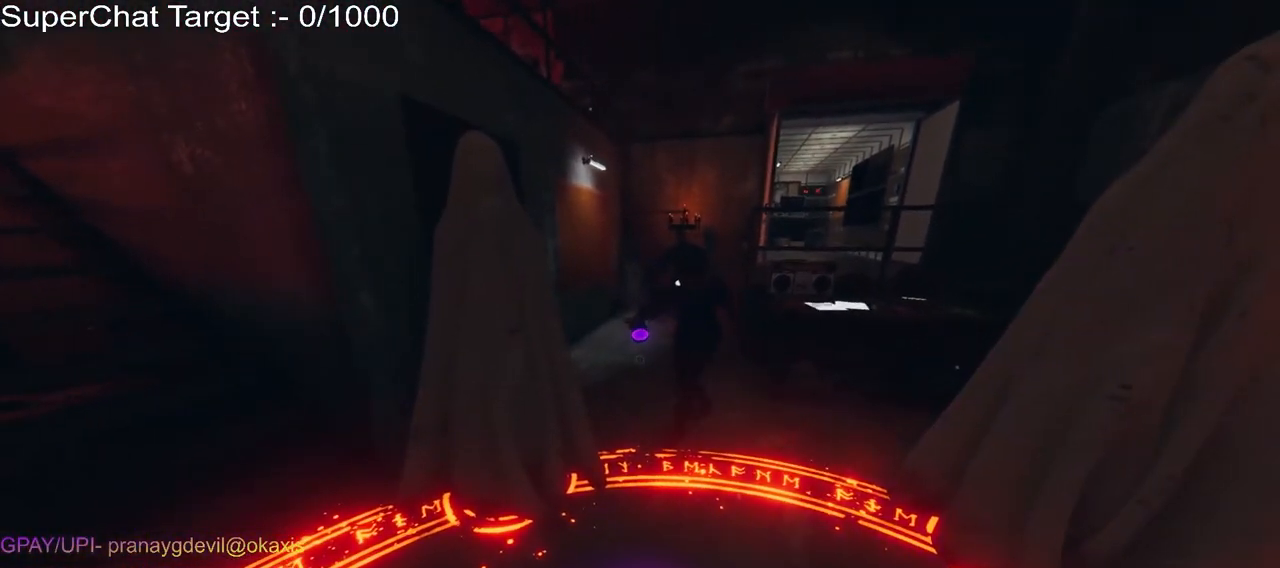
{"keys": ["a", "s"], "mouse": [], "events": [[267, "a", "down"], [267, "s", "down"]]}
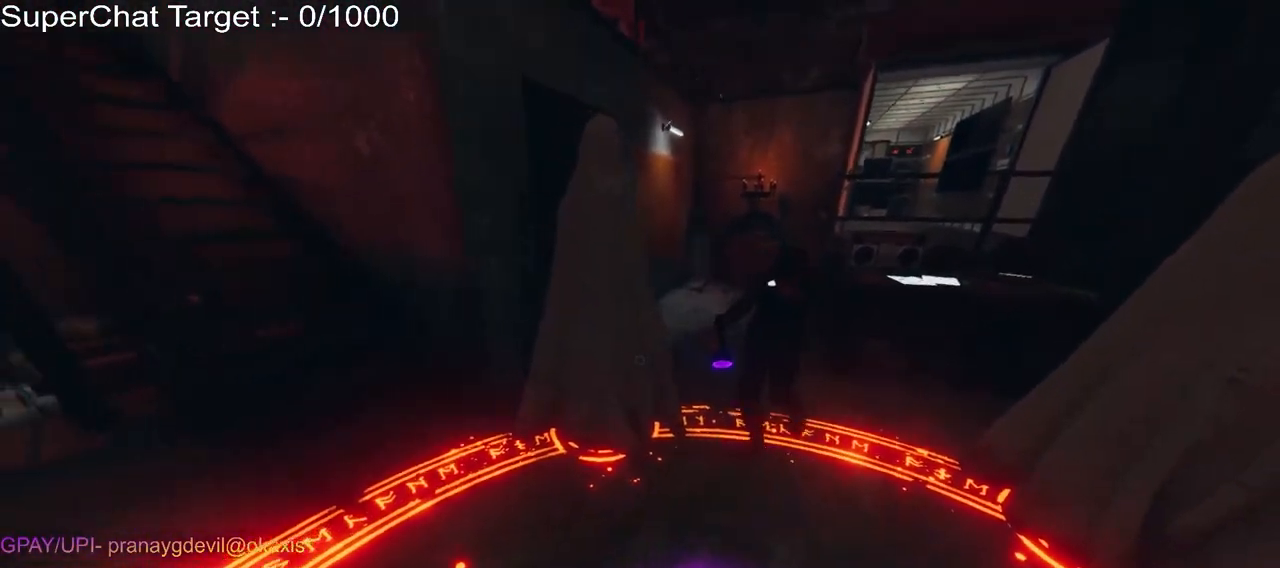
{"keys": [], "mouse": [], "events": [[200, "a", "up"], [467, "s", "up"]]}
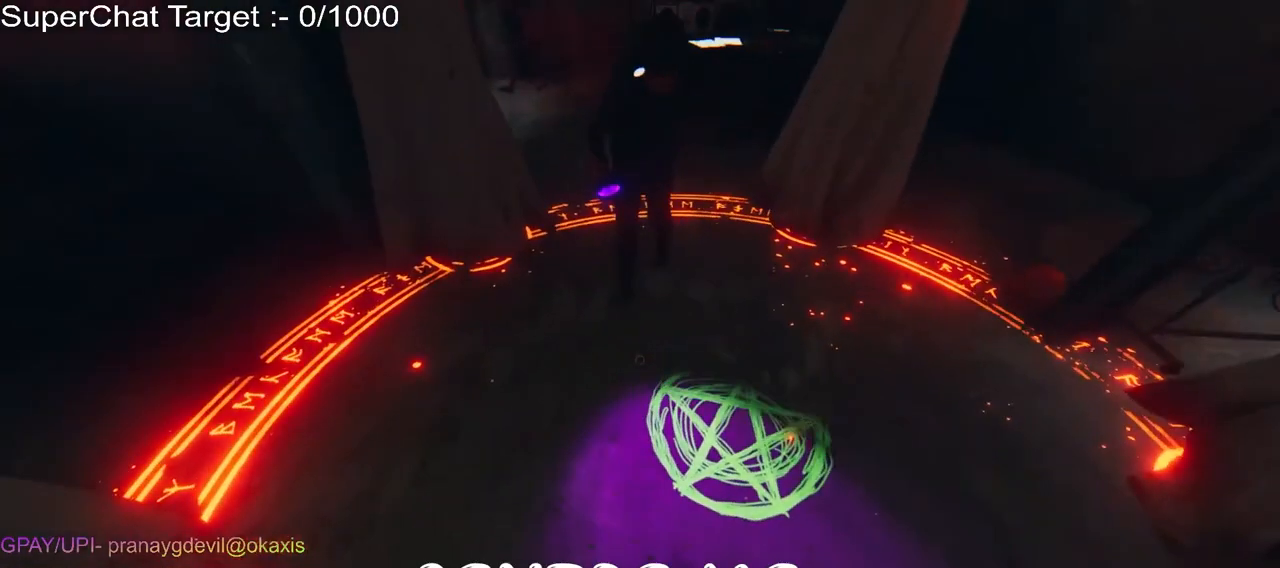
{"keys": [], "mouse": [], "events": [[150, "w", "down"], [183, "d", "down"], [317, "w", "up"], [383, "d", "up"]]}
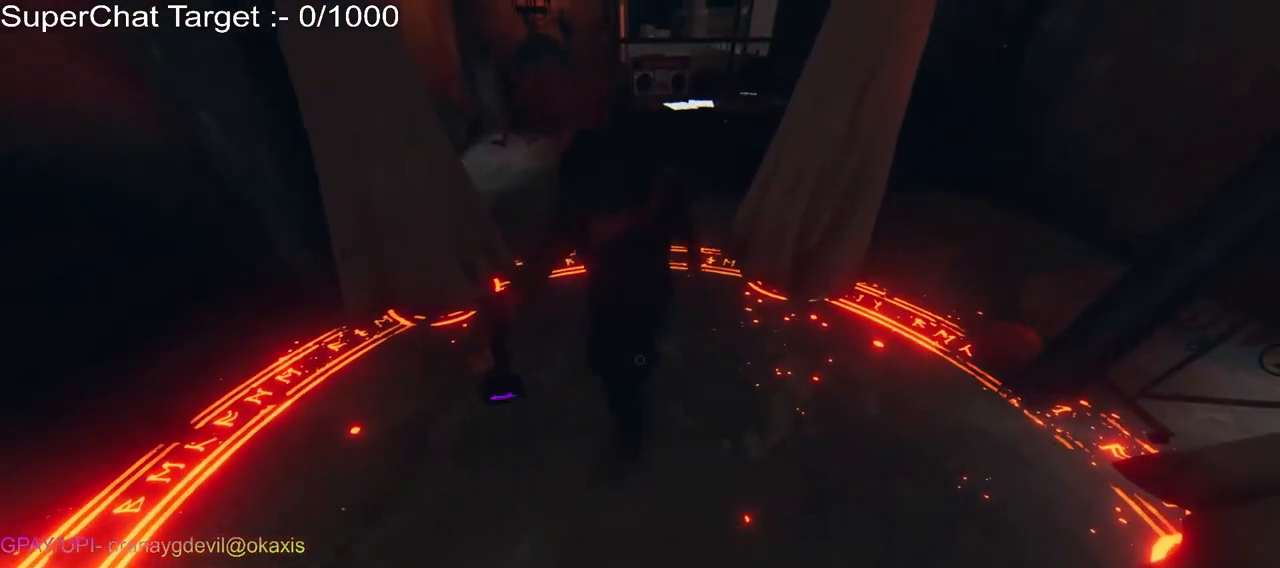
{"keys": [], "mouse": [], "events": []}
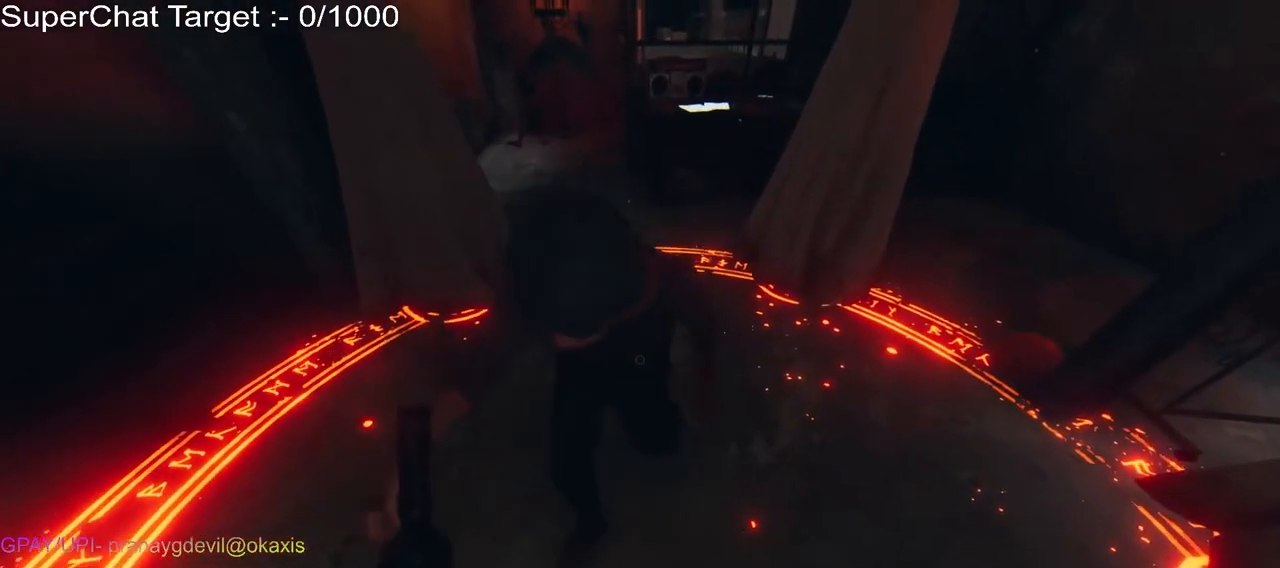
{"keys": [], "mouse": [], "events": [[133, "w", "down"], [217, "d", "down"], [383, "d", "up"], [383, "w", "up"]]}
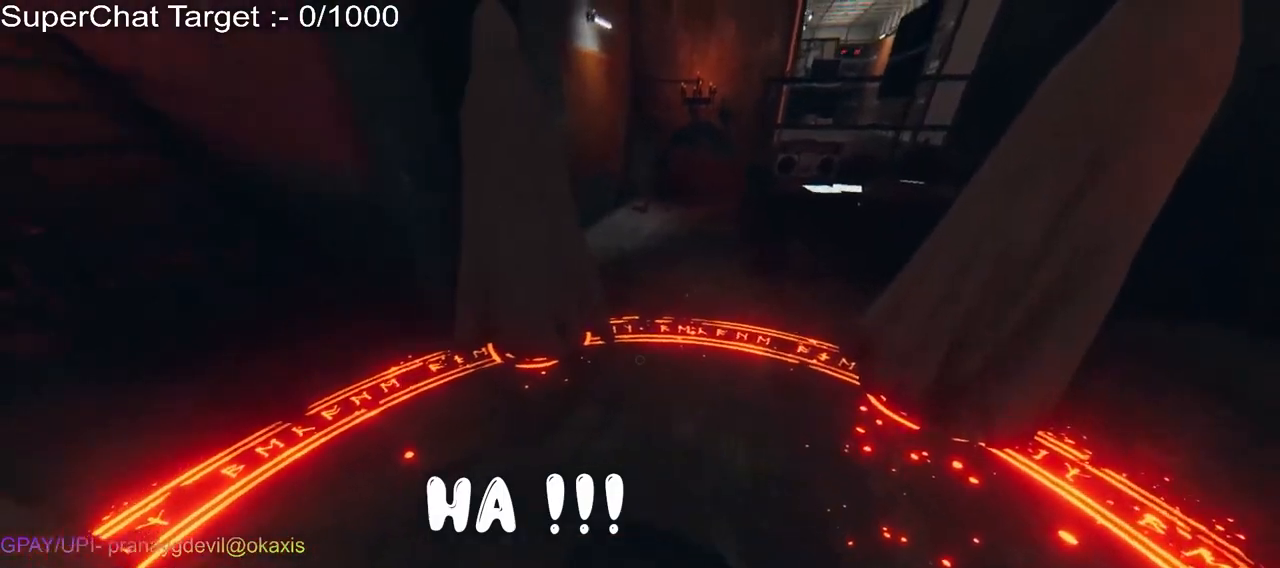
{"keys": [], "mouse": [], "events": []}
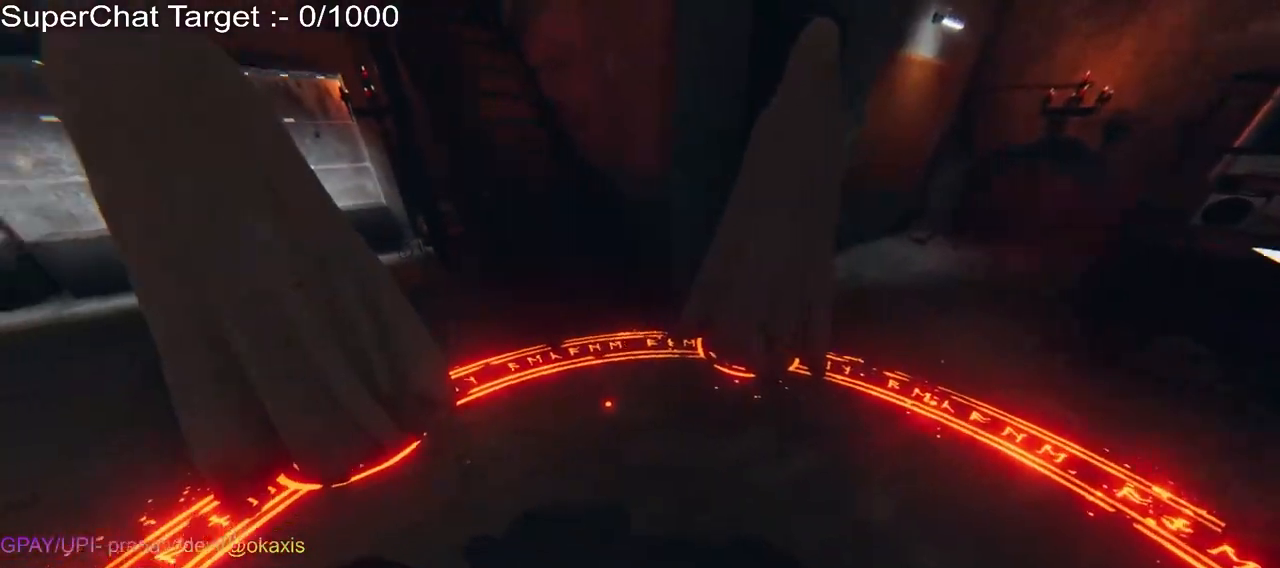
{"keys": [], "mouse": [], "events": [[17, "s", "down"], [33, "d", "down"], [217, "s", "up"], [283, "d", "up"]]}
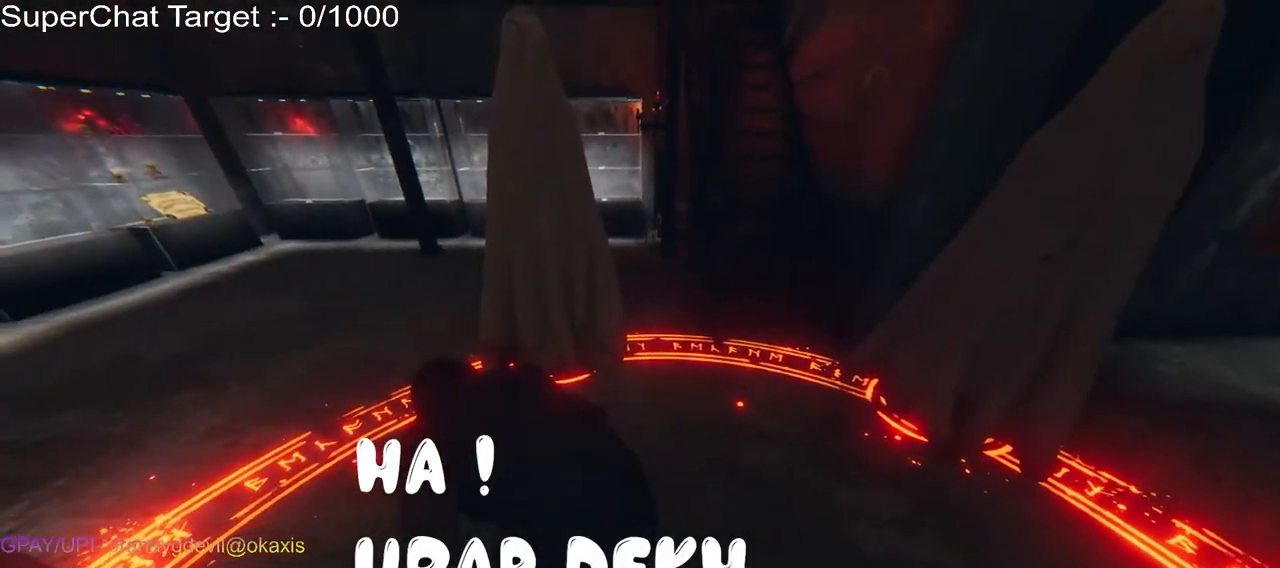
{"keys": [], "mouse": [], "events": []}
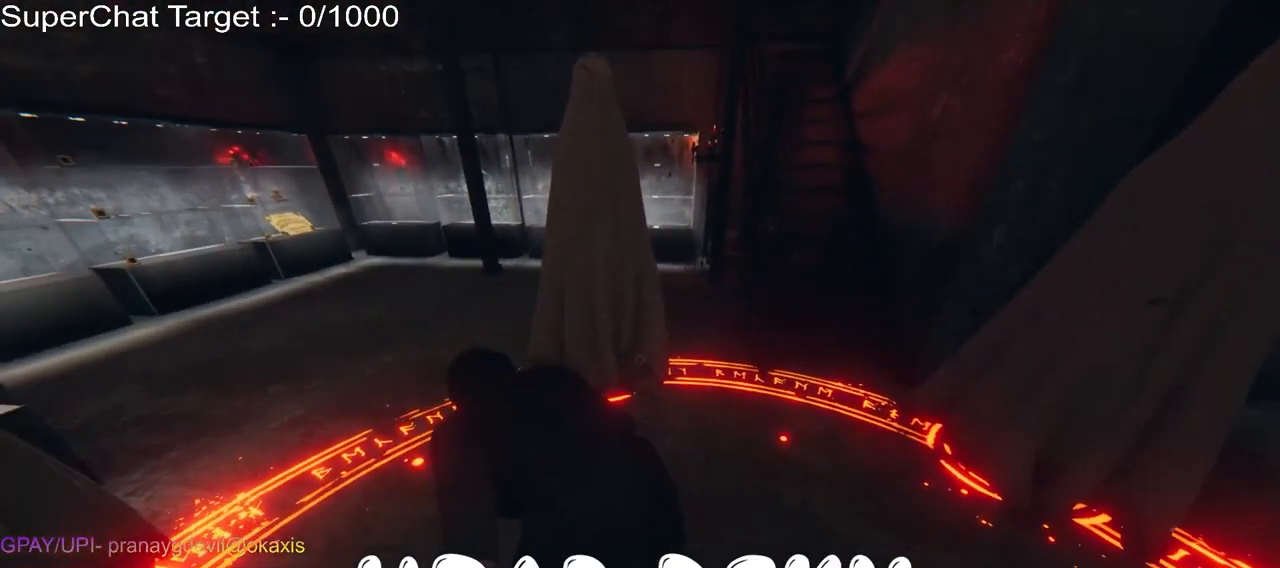
{"keys": ["a", "s"], "mouse": [], "events": [[350, "s", "down"], [383, "a", "down"]]}
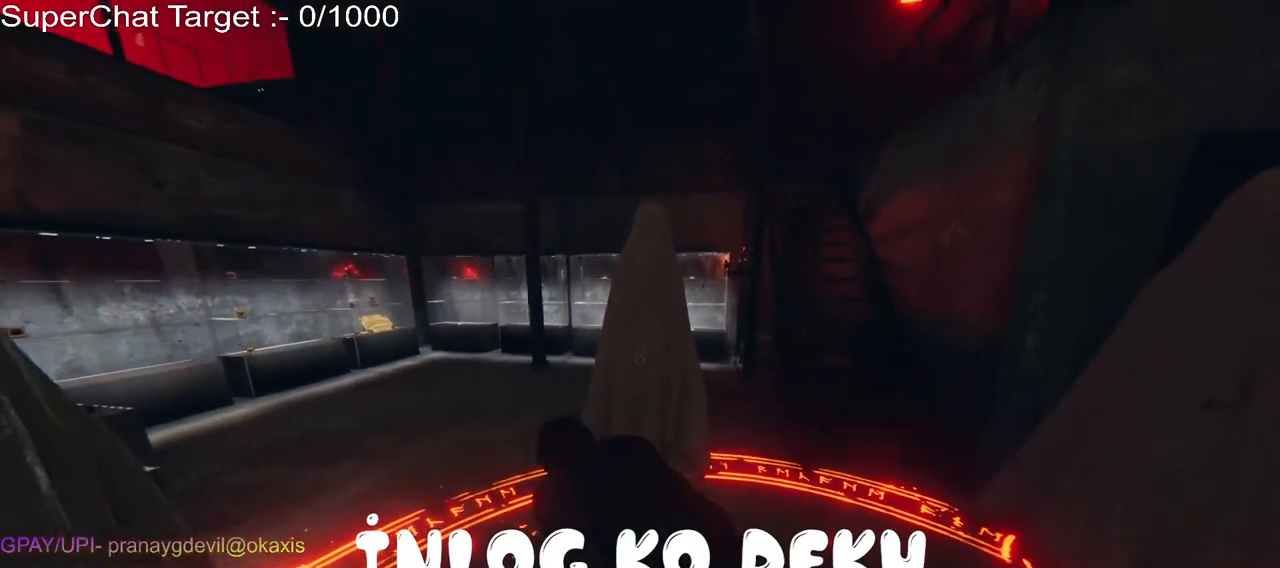
{"keys": ["a", "w"], "mouse": [], "events": [[17, "s", "up"], [33, "a", "up"], [350, "w", "down"], [500, "a", "down"]]}
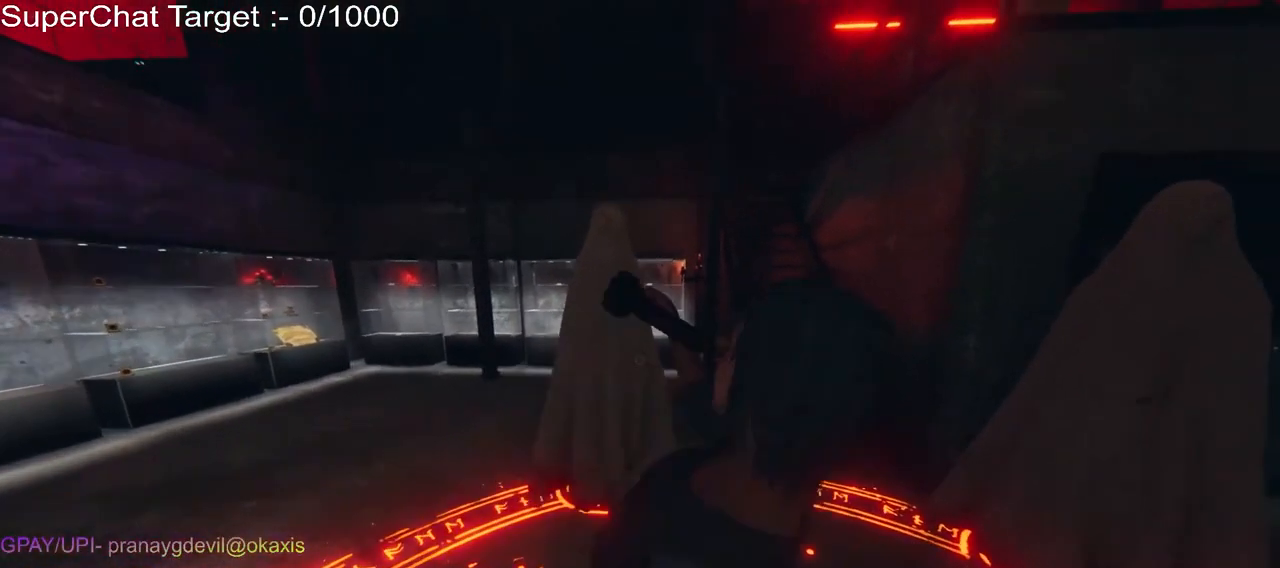
{"keys": ["a"], "mouse": [], "events": [[83, "w", "up"], [100, "a", "up"], [467, "a", "down"]]}
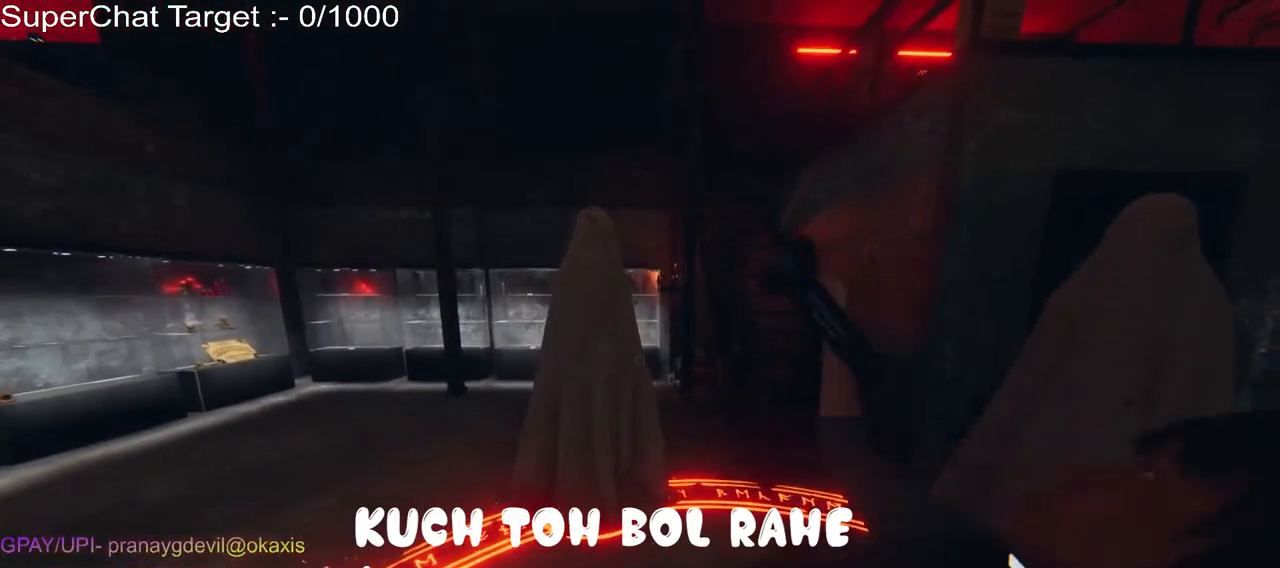
{"keys": [], "mouse": [], "events": [[117, "a", "up"]]}
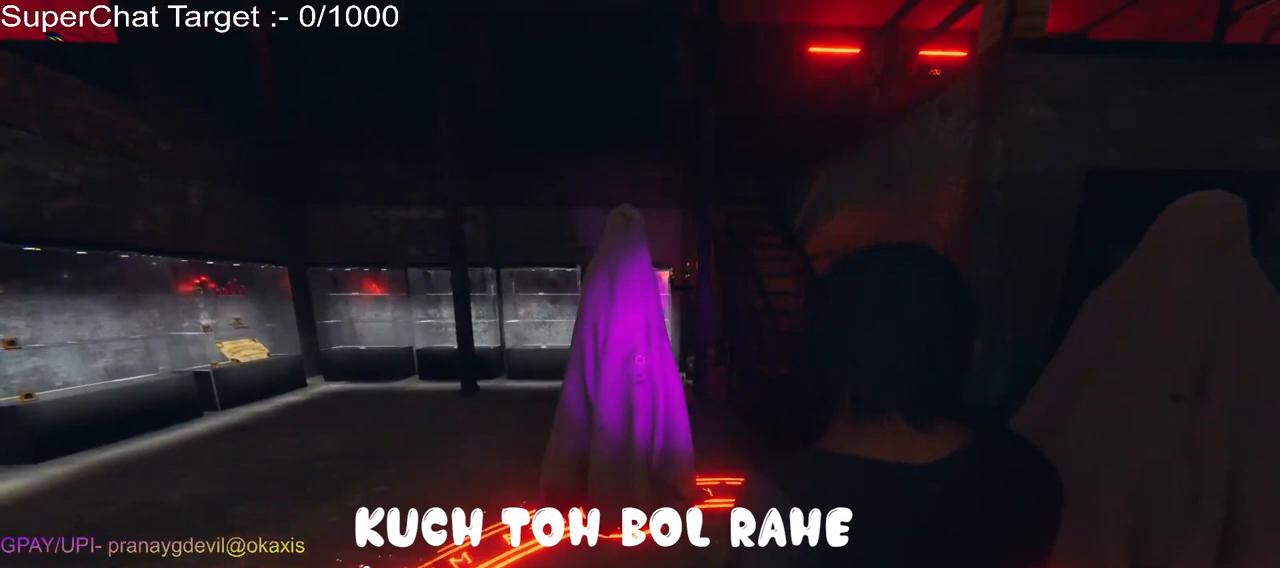
{"keys": [], "mouse": [], "events": []}
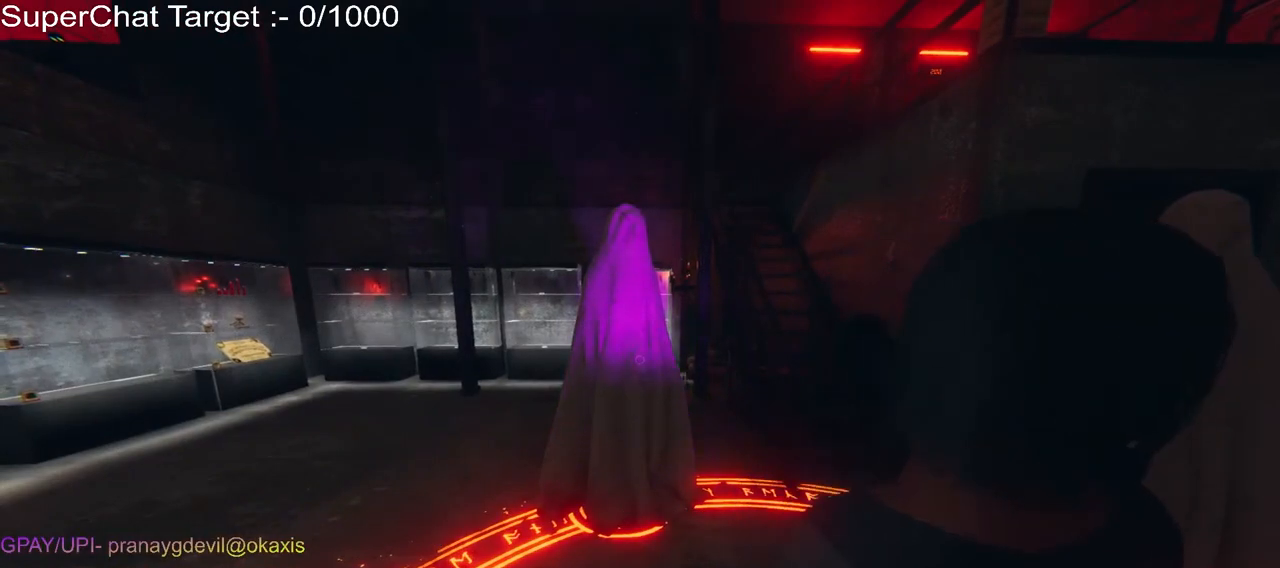
{"keys": [], "mouse": [], "events": []}